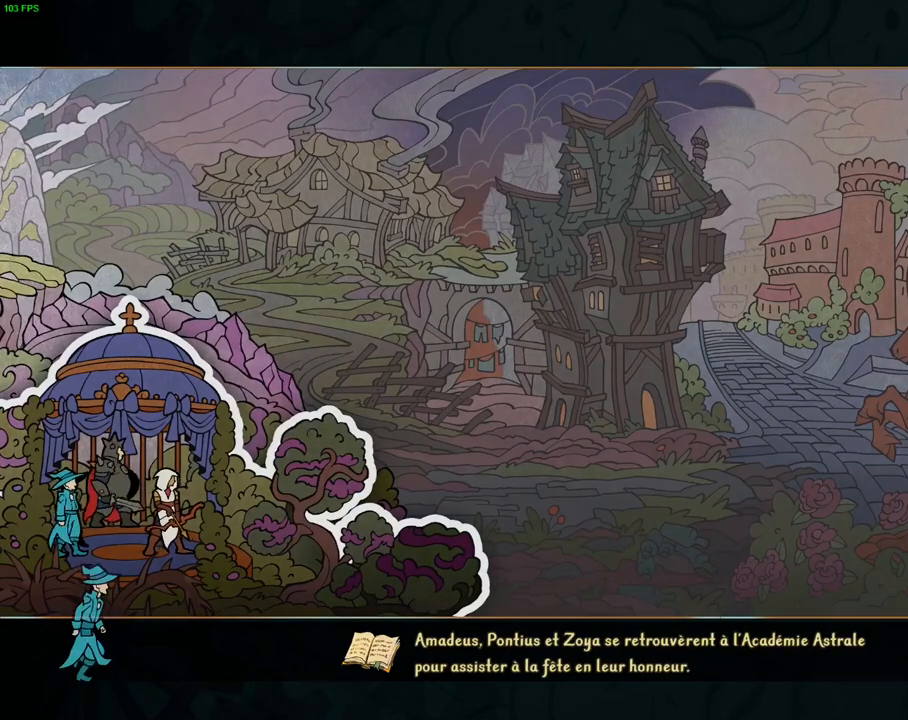
Gameplay with a controller (PlayStation layout); each line is a JSON object with the inputs held at the frame after it (dt_ms = milliseconds from this image to that frame). "events" lists button and stick changes between this image and that frame as [ms after this image, input, new state], when the widget could be followed in between. Not read: HOME TOUCHPAD.
{"dt_ms": 1000, "buttons": [], "left_stick": "right", "right_stick": "center", "events": [[467, "left_stick", "right"], [667, "R1", "down"], [800, "R1", "up"]]}
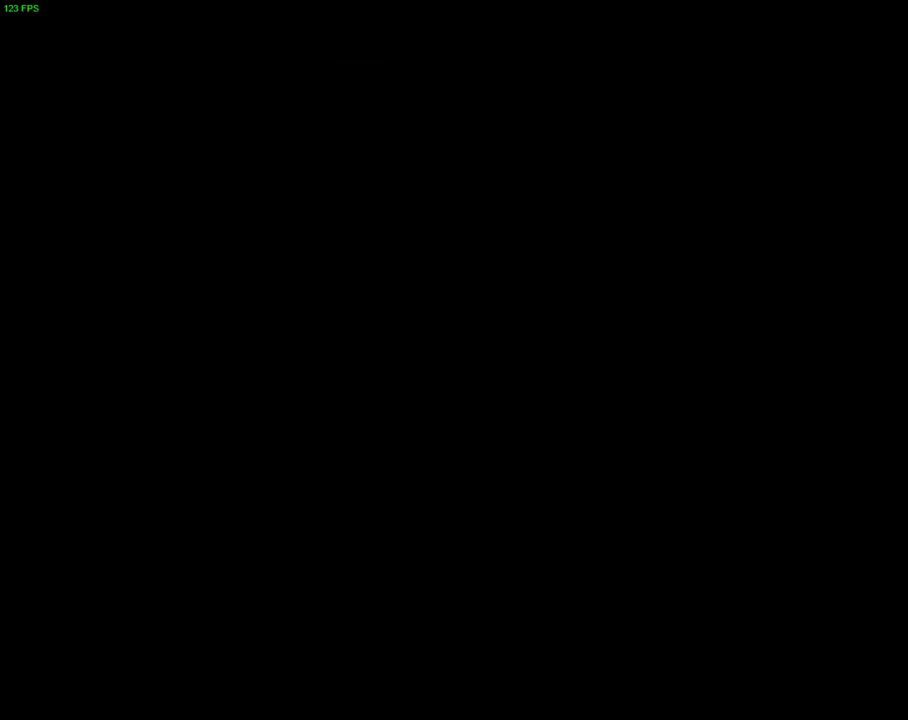
{"dt_ms": 500, "buttons": [], "left_stick": "right", "right_stick": "center", "events": [[50, "R1", "down"], [150, "R1", "up"]]}
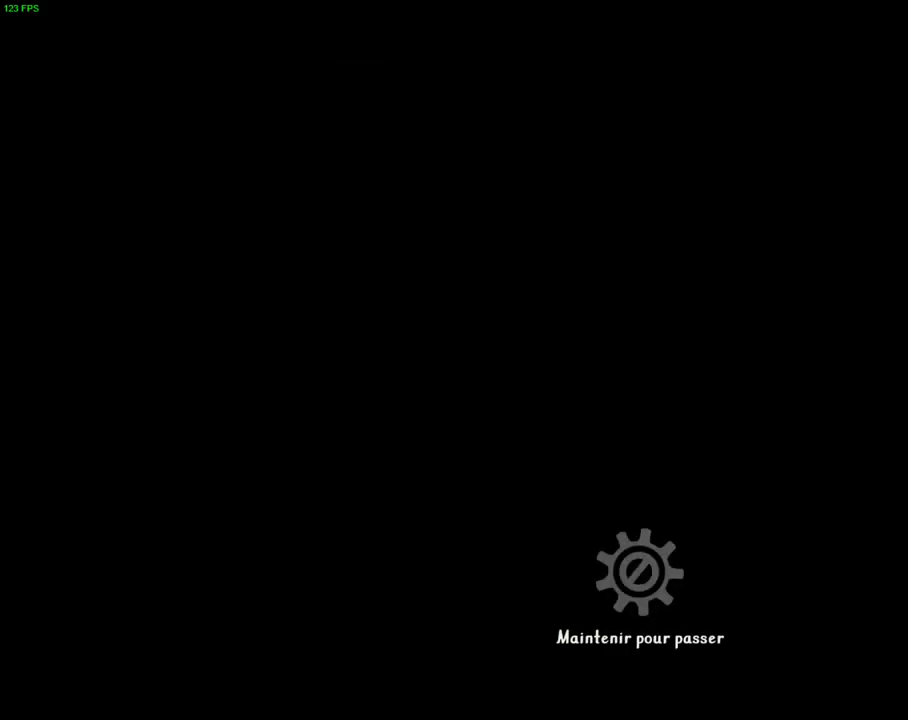
{"dt_ms": 500, "buttons": ["CROSS"], "left_stick": "center", "right_stick": "center", "events": [[133, "CROSS", "down"], [350, "left_stick", "center"]]}
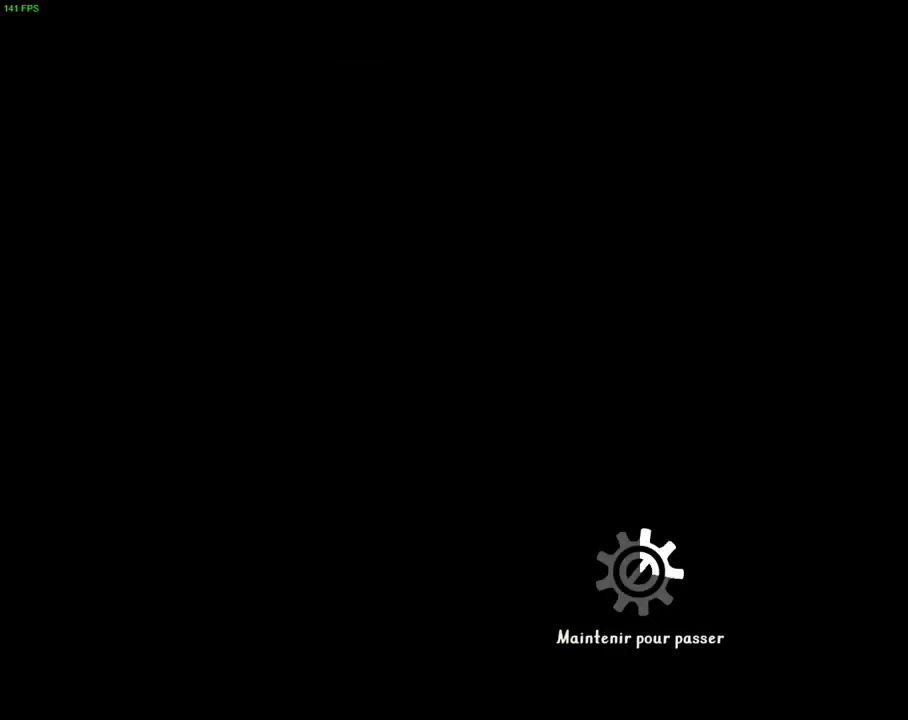
{"dt_ms": 500, "buttons": ["CROSS"], "left_stick": "center", "right_stick": "center", "events": []}
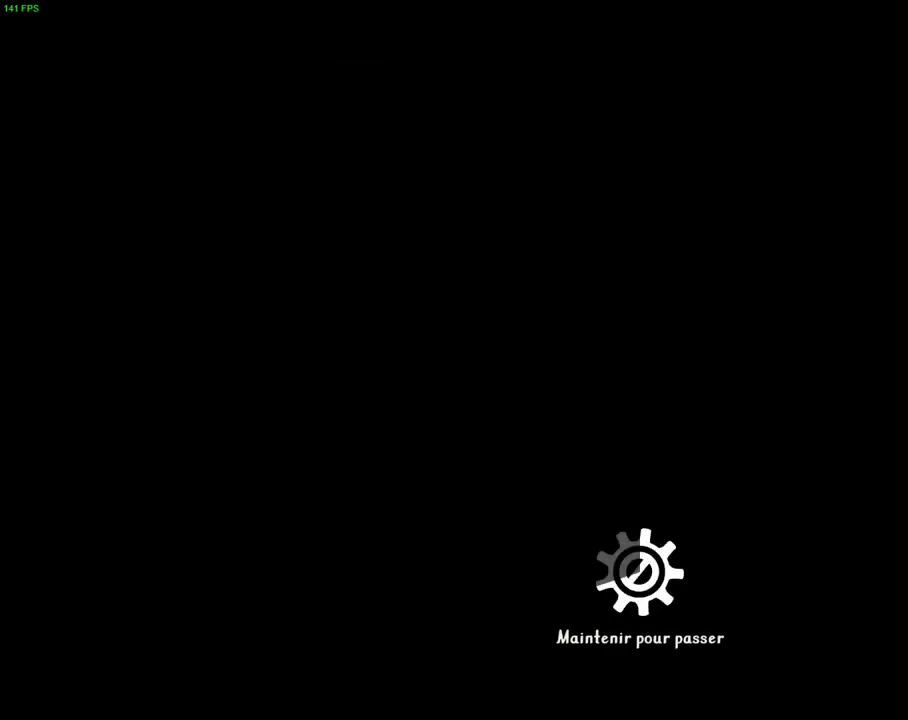
{"dt_ms": 500, "buttons": ["CROSS"], "left_stick": "right", "right_stick": "center", "events": [[383, "left_stick", "right"]]}
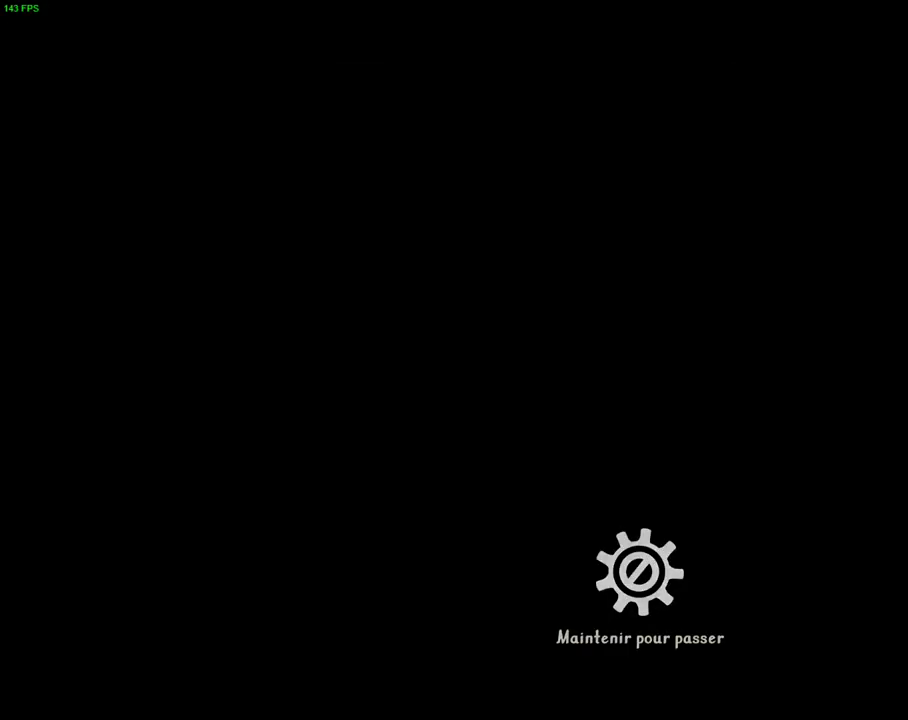
{"dt_ms": 500, "buttons": ["R1"], "left_stick": "right", "right_stick": "center", "events": [[167, "CROSS", "up"], [433, "R1", "down"]]}